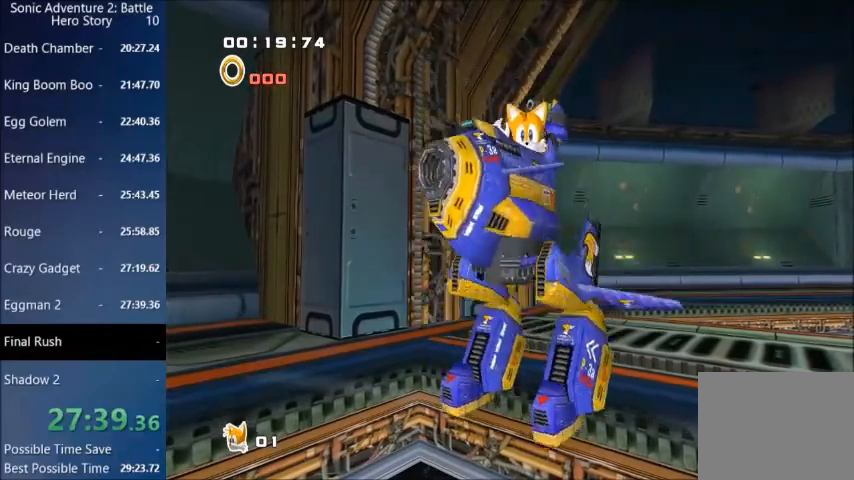
Gameplay with a controller (PlayStation layout); each line is a JSON object with the inputs held at the frame after it. "events" lists button and stick changes between this image and that frame as [ms after this image, input, new state], when the widget could be followed in between.
{"buttons": [], "left_stick": "left", "right_stick": "center", "events": [[67, "left_stick", "up-left"], [67, "right_stick", "center"], [200, "left_stick", "left"]]}
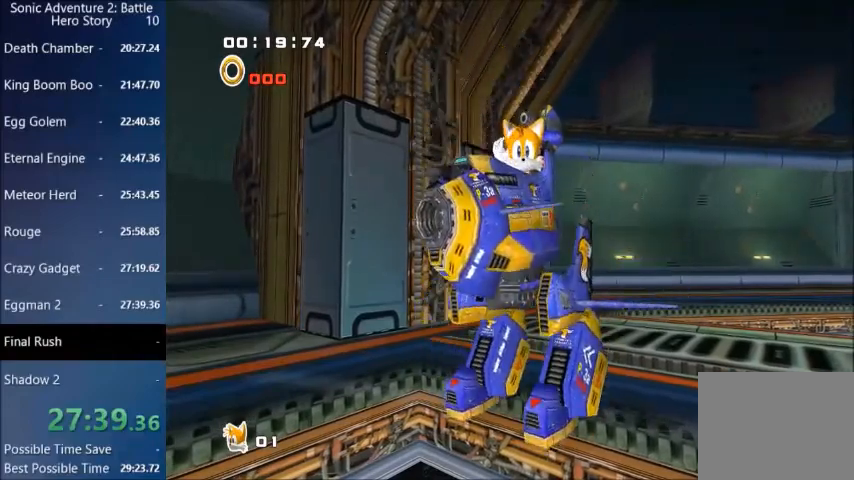
{"buttons": [], "left_stick": "up-right", "right_stick": "left", "events": [[133, "left_stick", "center"], [300, "left_stick", "up-right"], [300, "right_stick", "left"]]}
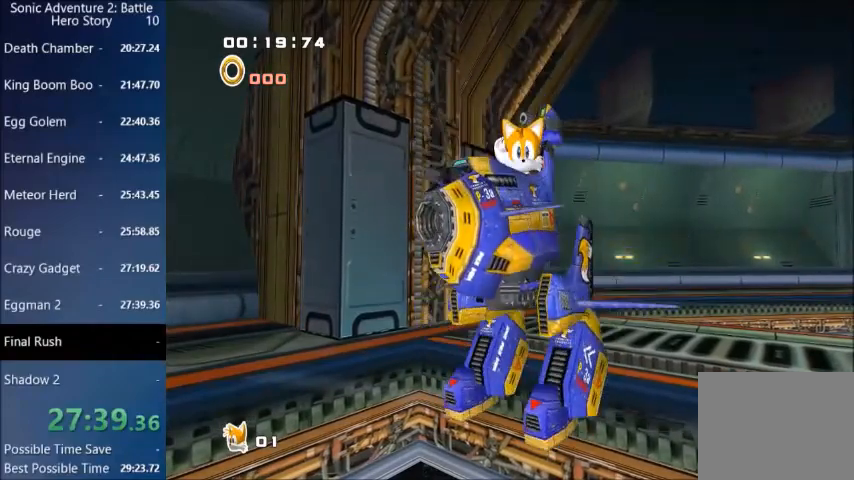
{"buttons": [], "left_stick": "up", "right_stick": "center", "events": [[467, "left_stick", "up"], [467, "right_stick", "center"]]}
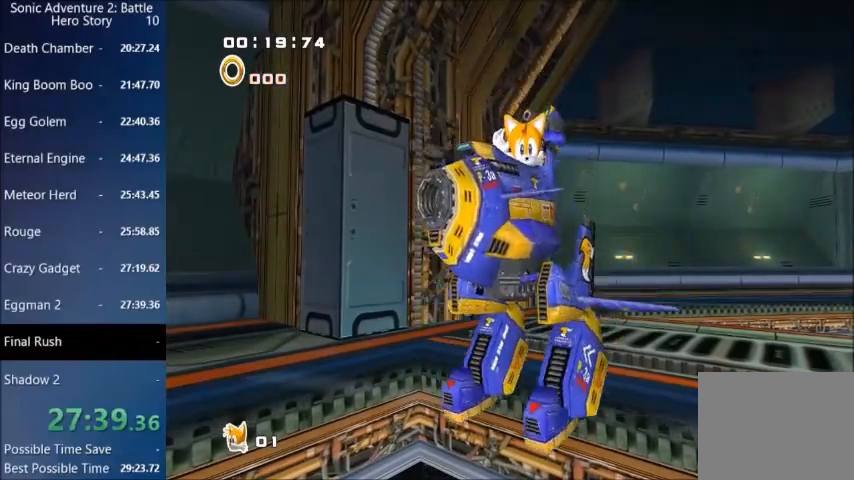
{"buttons": [], "left_stick": "center", "right_stick": "center", "events": [[33, "left_stick", "up-left"], [100, "left_stick", "left"], [500, "left_stick", "center"]]}
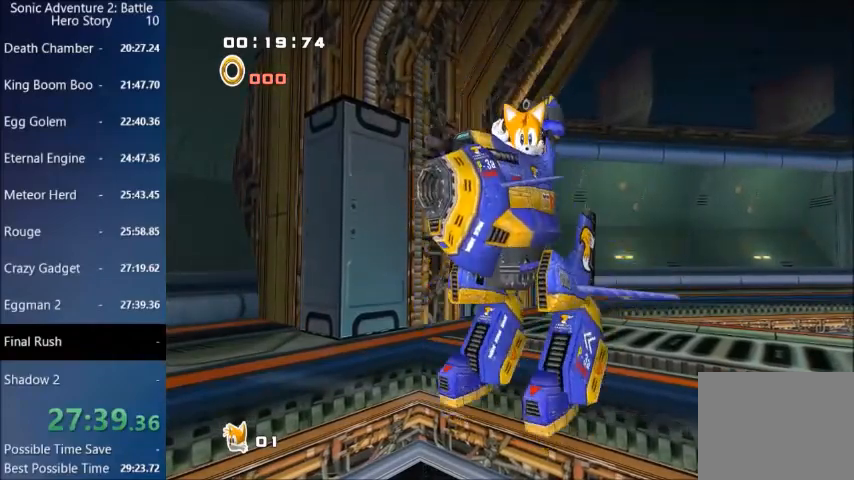
{"buttons": [], "left_stick": "center", "right_stick": "center", "events": [[334, "START", "down"], [467, "START", "up"]]}
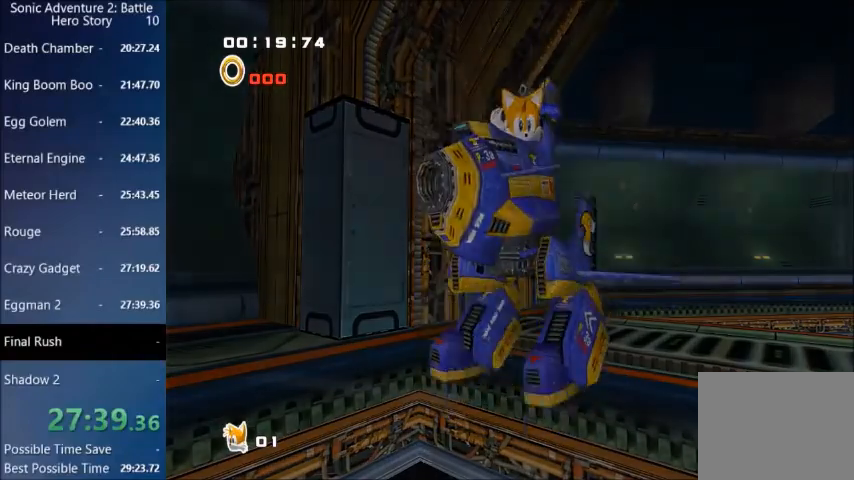
{"buttons": [], "left_stick": "center", "right_stick": "center", "events": [[33, "START", "down"], [133, "START", "up"], [200, "START", "down"], [300, "START", "up"], [367, "START", "down"], [433, "START", "up"]]}
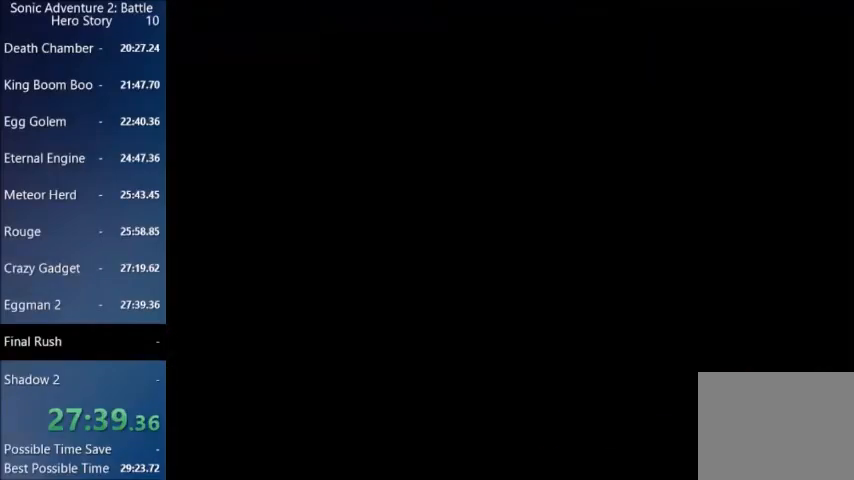
{"buttons": ["START"], "left_stick": "center", "right_stick": "center", "events": [[33, "START", "down"], [134, "START", "up"], [167, "START", "down"], [267, "START", "up"], [334, "START", "down"], [400, "START", "up"], [467, "START", "down"]]}
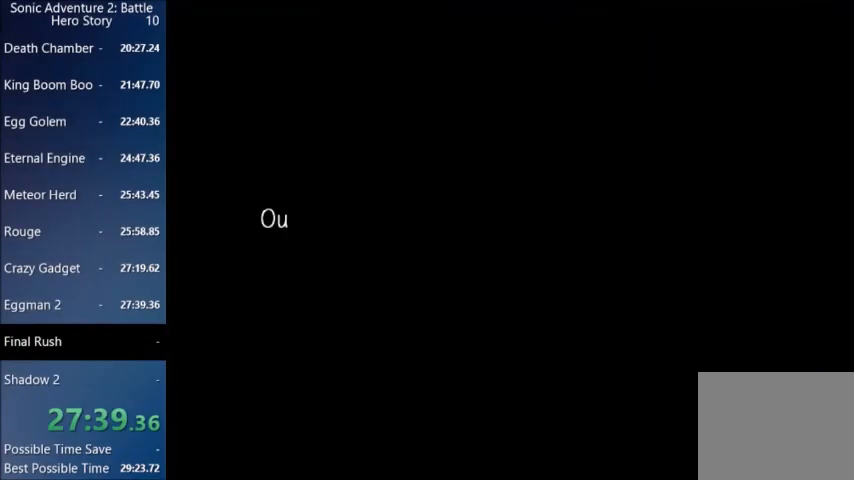
{"buttons": [], "left_stick": "center", "right_stick": "center", "events": [[33, "START", "up"], [100, "START", "down"], [166, "START", "up"], [233, "START", "down"], [333, "START", "up"], [400, "START", "down"], [500, "START", "up"]]}
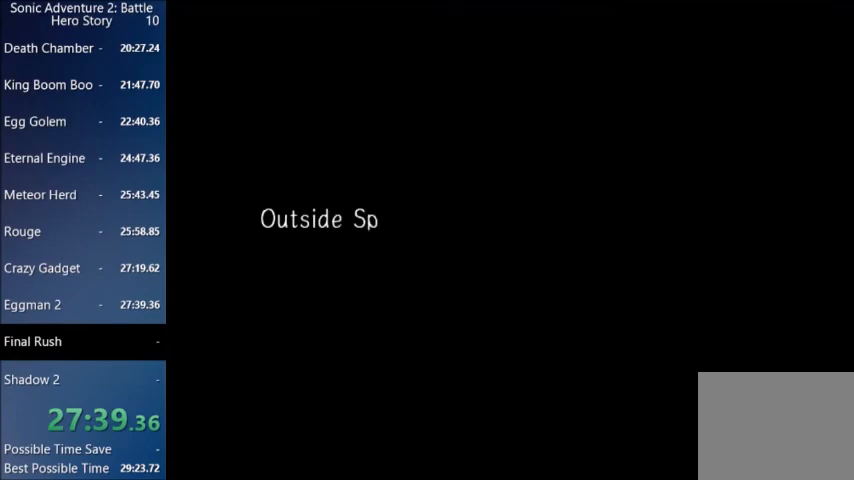
{"buttons": [], "left_stick": "center", "right_stick": "center", "events": [[33, "START", "down"], [134, "START", "up"], [200, "START", "down"], [300, "START", "up"]]}
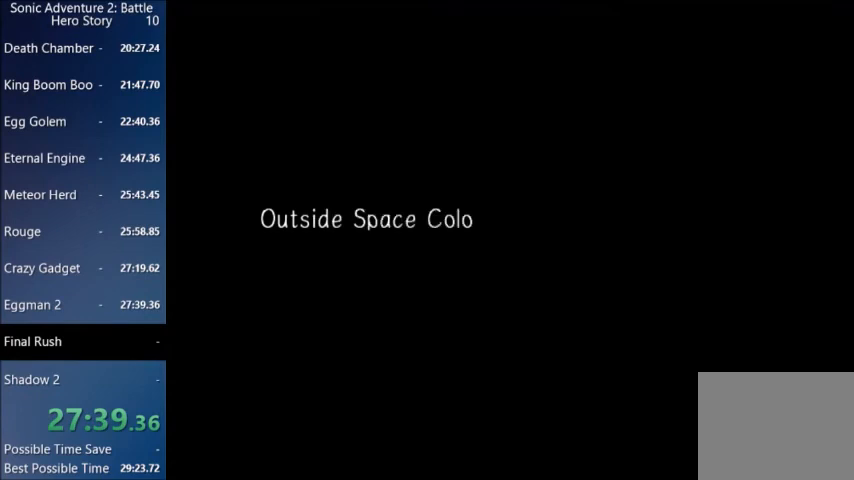
{"buttons": [], "left_stick": "center", "right_stick": "center", "events": [[166, "START", "down"], [267, "START", "up"], [333, "START", "down"], [433, "START", "up"]]}
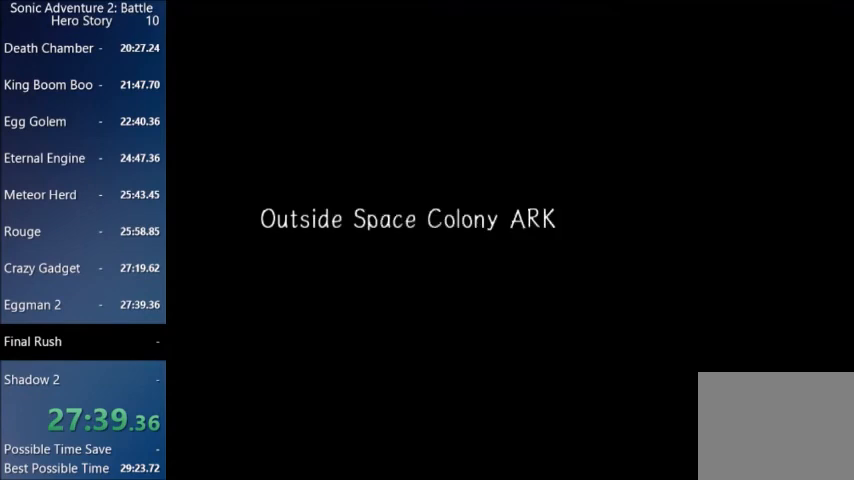
{"buttons": ["START"], "left_stick": "center", "right_stick": "center", "events": [[33, "START", "down"], [100, "START", "up"], [200, "START", "down"], [267, "START", "up"], [367, "START", "down"], [434, "START", "up"], [501, "START", "down"]]}
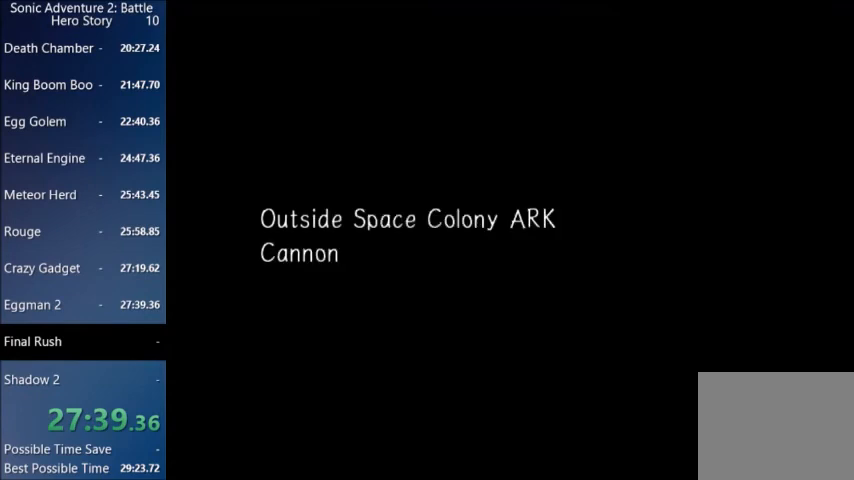
{"buttons": ["START"], "left_stick": "center", "right_stick": "center", "events": [[100, "START", "up"], [166, "START", "down"], [267, "START", "up"], [333, "START", "down"], [433, "START", "up"], [467, "START", "down"]]}
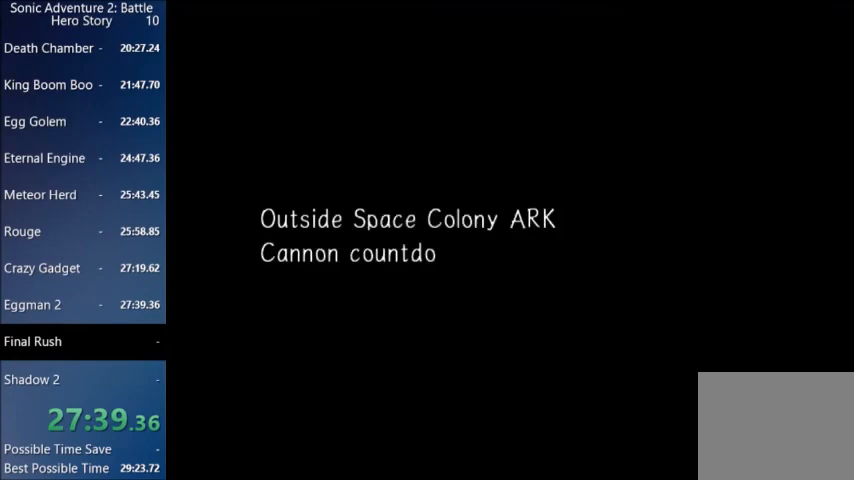
{"buttons": ["START"], "left_stick": "center", "right_stick": "center", "events": [[67, "START", "up"], [100, "START", "down"], [200, "START", "up"], [267, "START", "down"], [367, "START", "up"], [434, "START", "down"]]}
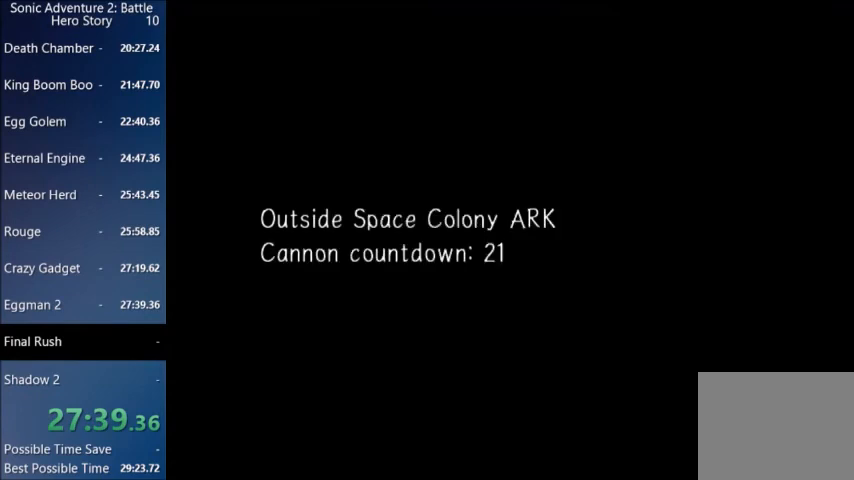
{"buttons": [], "left_stick": "center", "right_stick": "center", "events": [[33, "START", "up"], [100, "START", "down"], [166, "START", "up"], [233, "START", "down"], [333, "START", "up"], [400, "START", "down"], [467, "START", "up"]]}
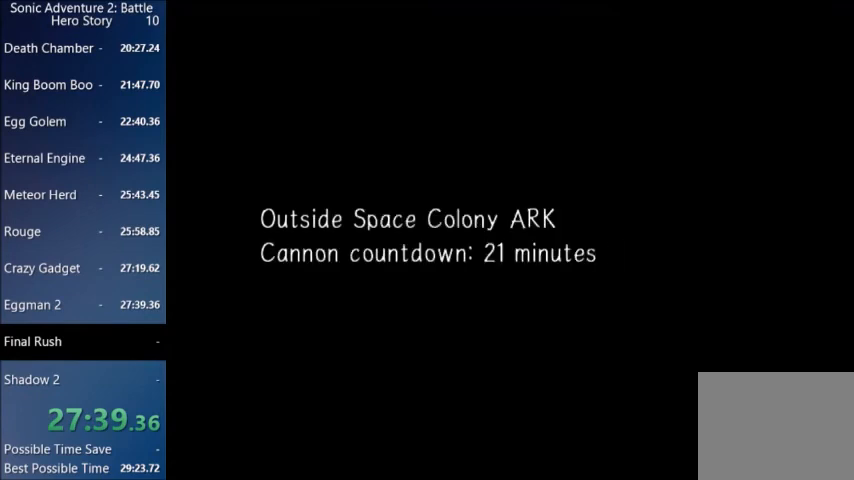
{"buttons": ["START"], "left_stick": "center", "right_stick": "center", "events": [[33, "START", "down"], [134, "START", "up"], [167, "START", "down"], [267, "START", "up"], [300, "START", "down"], [400, "START", "up"], [467, "START", "down"]]}
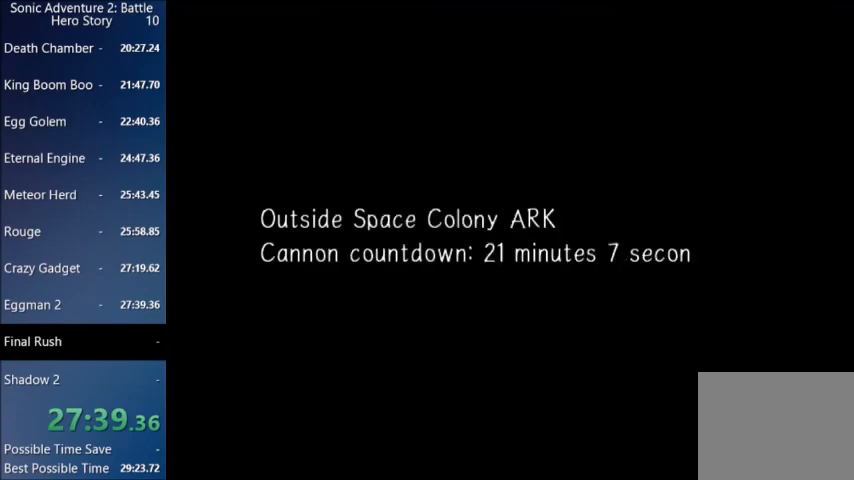
{"buttons": [], "left_stick": "center", "right_stick": "center", "events": [[33, "START", "up"], [66, "START", "down"], [200, "START", "up"], [233, "START", "down"], [333, "START", "up"], [367, "START", "down"], [467, "START", "up"]]}
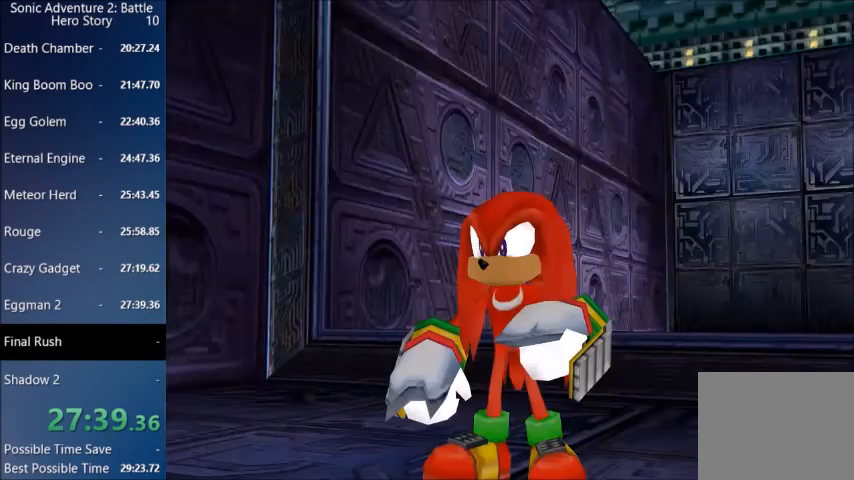
{"buttons": ["START"], "left_stick": "center", "right_stick": "center", "events": [[33, "START", "down"], [100, "START", "up"], [167, "START", "down"], [267, "START", "up"], [300, "START", "down"], [401, "START", "up"], [467, "START", "down"]]}
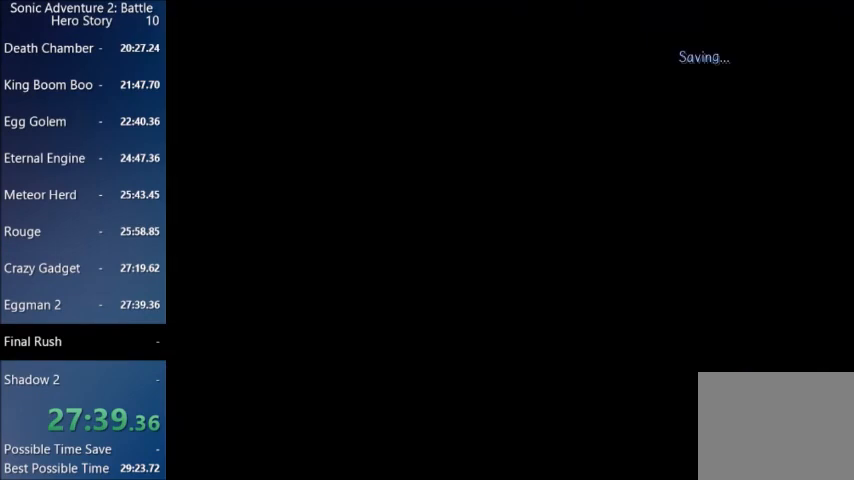
{"buttons": ["START"], "left_stick": "center", "right_stick": "center", "events": [[66, "START", "up"], [100, "START", "down"], [200, "START", "up"], [267, "START", "down"], [367, "START", "up"], [433, "START", "down"]]}
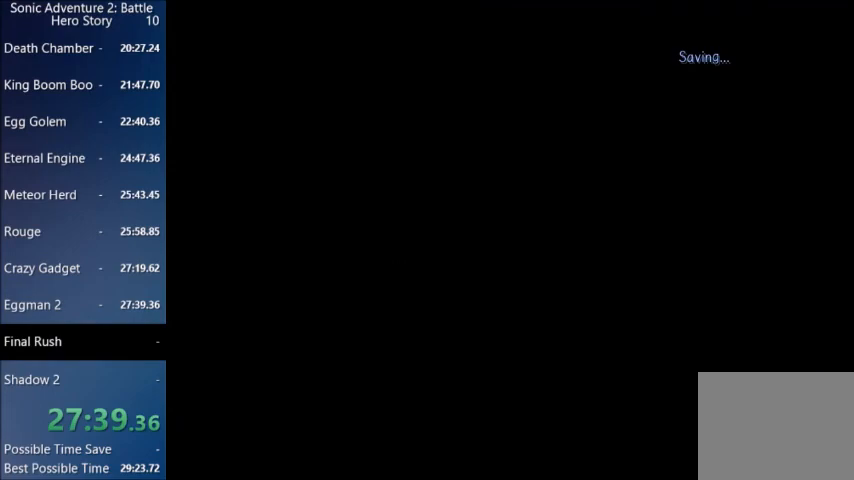
{"buttons": ["START"], "left_stick": "center", "right_stick": "center", "events": [[33, "START", "up"], [67, "START", "down"], [167, "START", "up"], [234, "START", "down"], [367, "START", "up"], [400, "START", "down"]]}
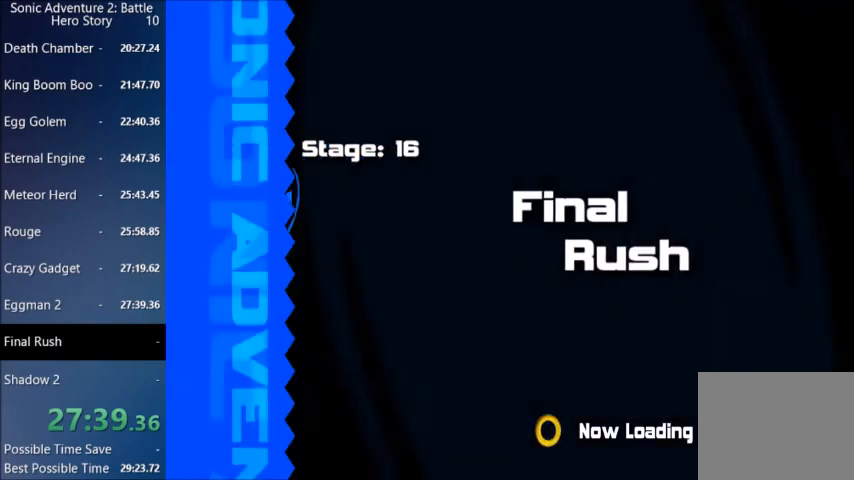
{"buttons": ["START"], "left_stick": "center", "right_stick": "center", "events": [[33, "START", "up"], [100, "START", "down"], [233, "START", "up"], [267, "START", "down"], [400, "START", "up"], [467, "START", "down"]]}
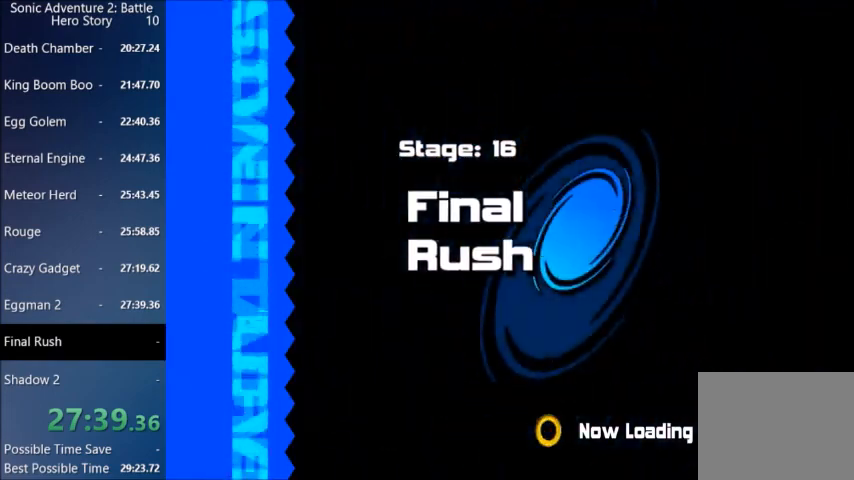
{"buttons": [], "left_stick": "center", "right_stick": "center", "events": [[100, "START", "up"], [134, "START", "down"], [267, "START", "up"], [334, "START", "down"], [467, "START", "up"]]}
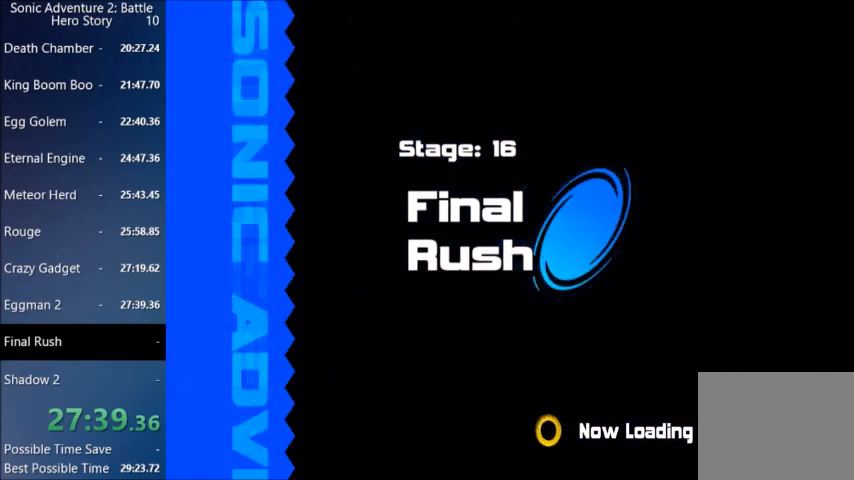
{"buttons": ["START"], "left_stick": "center", "right_stick": "center", "events": [[34, "START", "down"], [167, "START", "up"], [200, "START", "down"], [301, "START", "up"], [334, "START", "down"], [434, "START", "up"], [501, "START", "down"]]}
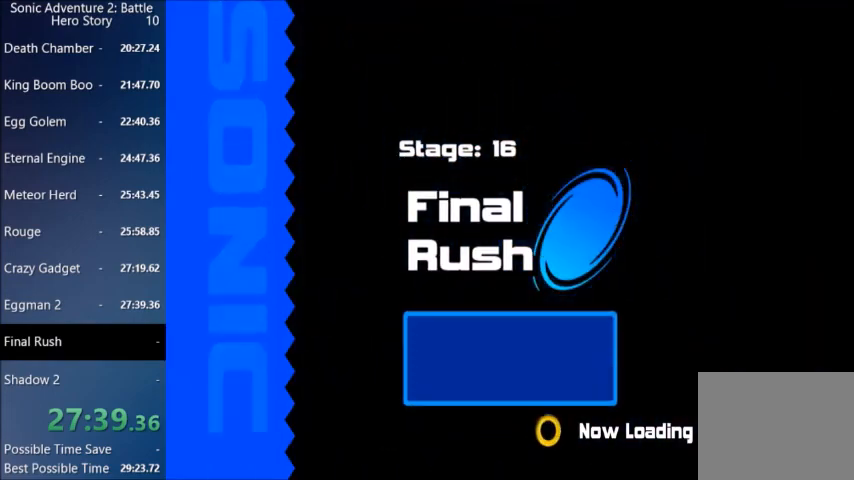
{"buttons": [], "left_stick": "center", "right_stick": "center", "events": [[66, "START", "up"], [133, "START", "down"], [200, "START", "up"], [267, "START", "down"], [333, "START", "up"], [434, "START", "down"], [467, "START", "up"]]}